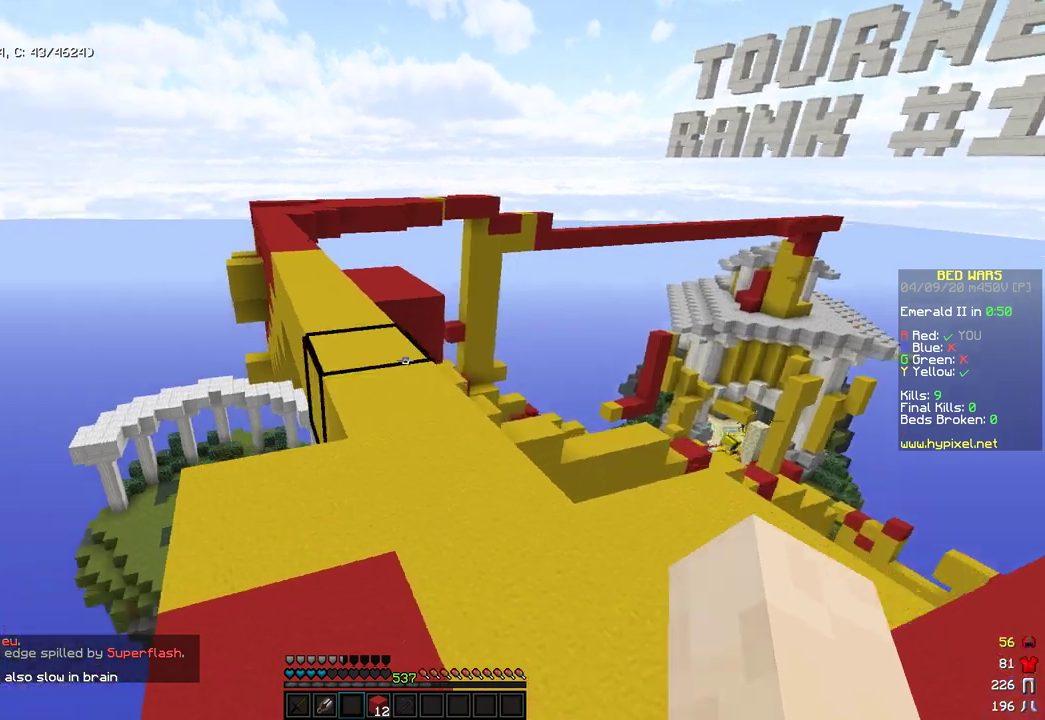
Gameplay with keyboard and mouse; each line is a JSON object with the keys and mouse buttons held at the frame after it. "events" lists presses ("down") and releases ("up") of "a", "d", "s", "space", "w", "mouse_left" and "mouse_right" between this image and that frame as [ms after this image, input, new state], when the widget could be followed in between. "mouse_left", "mouse_right" = the "left", "right" buttons of the "mouse" list. No other keys are recorded. Fast repeated clicks can show as one long hold. Mouse movement is not recorded.
{"keys": ["space", "w"], "mouse": [], "events": [[34, "space", "down"], [272, "space", "up"], [476, "space", "down"]]}
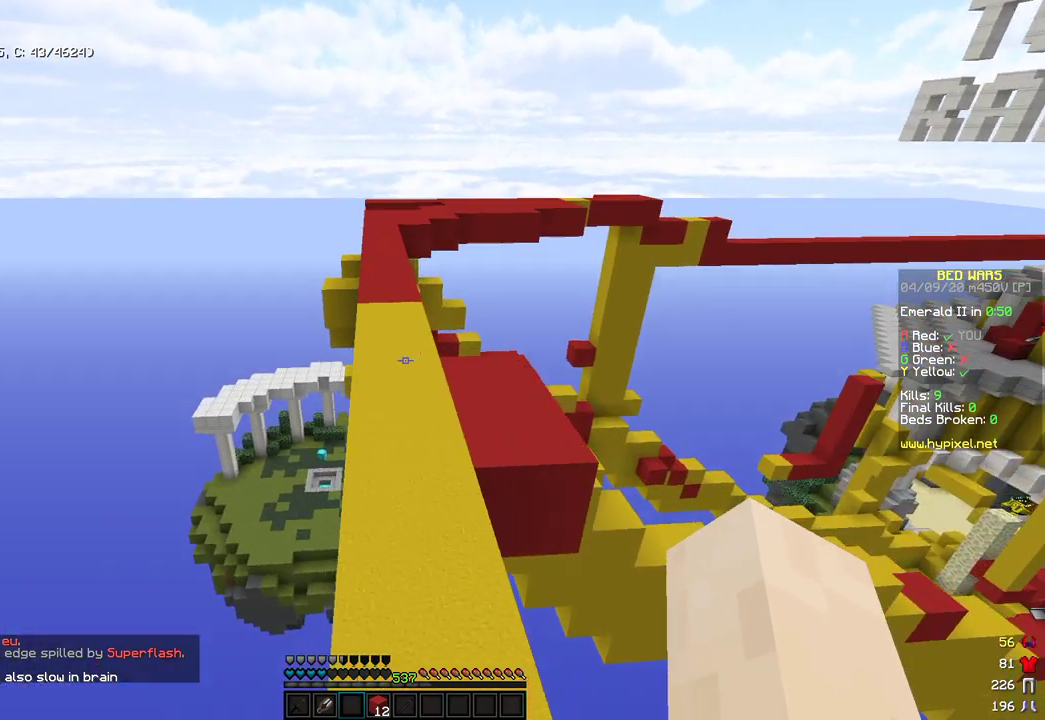
{"keys": ["a", "w"], "mouse": [], "events": [[188, "a", "down"], [307, "space", "up"]]}
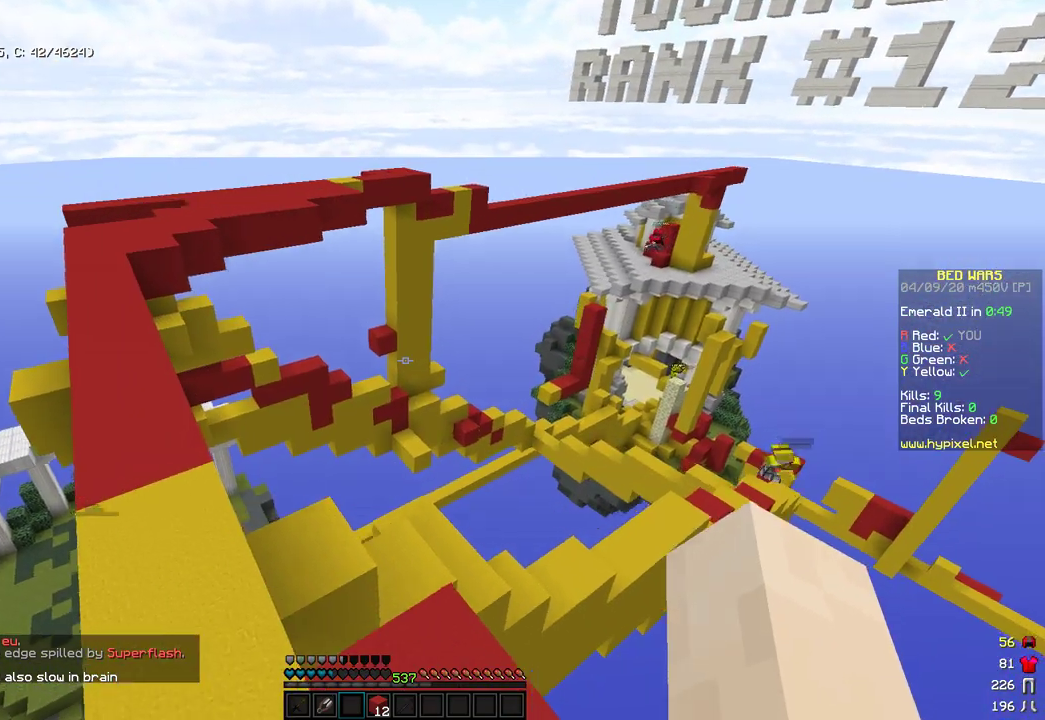
{"keys": ["a", "w"], "mouse": [], "events": [[170, "space", "down"], [238, "a", "up"], [375, "a", "down"], [375, "mouse_left", "down"], [426, "space", "up"], [460, "mouse_left", "up"]]}
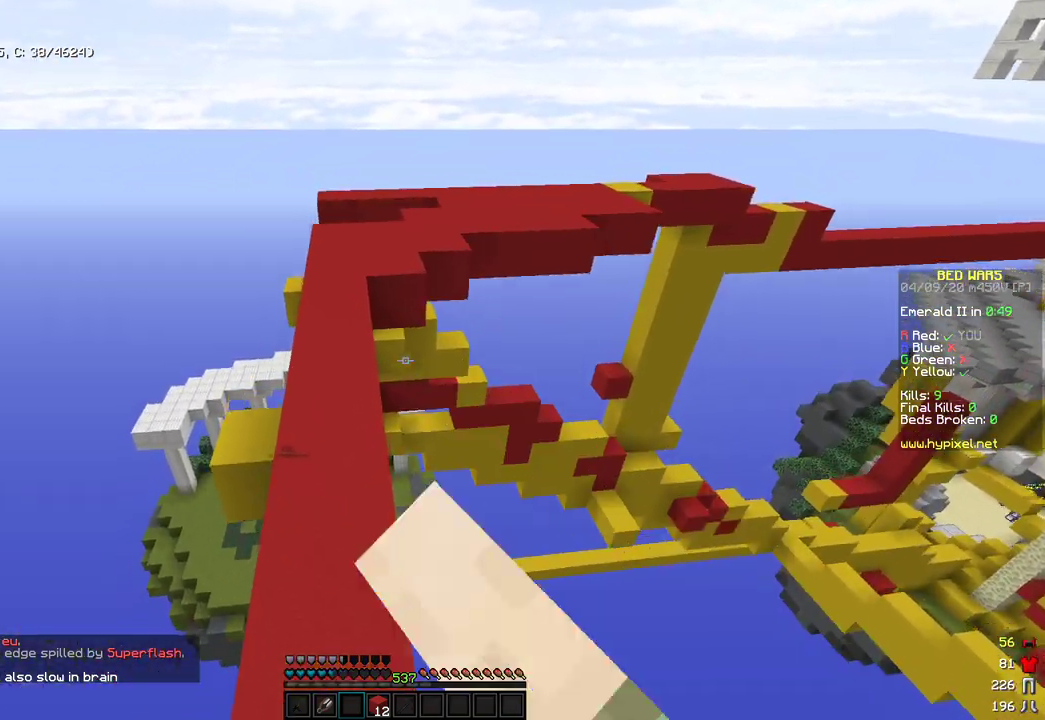
{"keys": ["a", "space", "w"], "mouse": [], "events": [[34, "a", "up"], [34, "mouse_left", "down"], [136, "space", "down"], [255, "mouse_left", "up"], [323, "mouse_left", "down"], [391, "a", "down"], [391, "mouse_left", "up"]]}
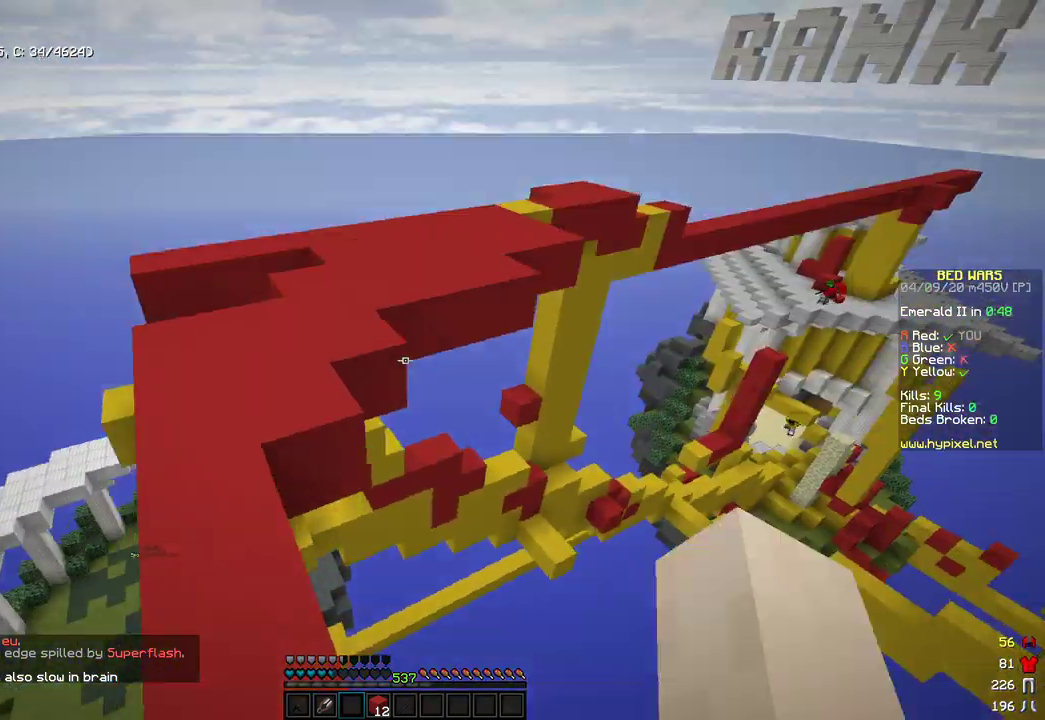
{"keys": ["a", "space", "w"], "mouse": [], "events": [[52, "space", "up"], [171, "a", "up"], [290, "a", "down"], [290, "space", "down"]]}
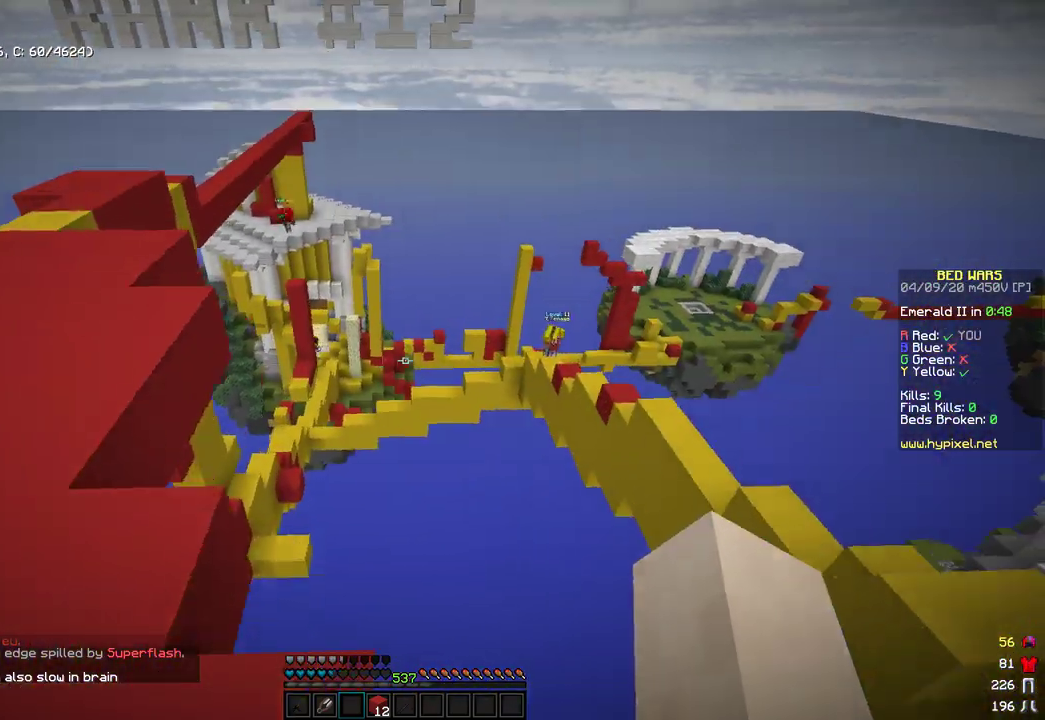
{"keys": ["a"], "mouse": ["left"], "events": [[51, "a", "up"], [51, "space", "up"], [51, "w", "up"], [119, "mouse_left", "down"], [222, "mouse_left", "up"], [273, "a", "down"], [324, "mouse_left", "down"], [426, "mouse_left", "up"], [477, "mouse_left", "down"]]}
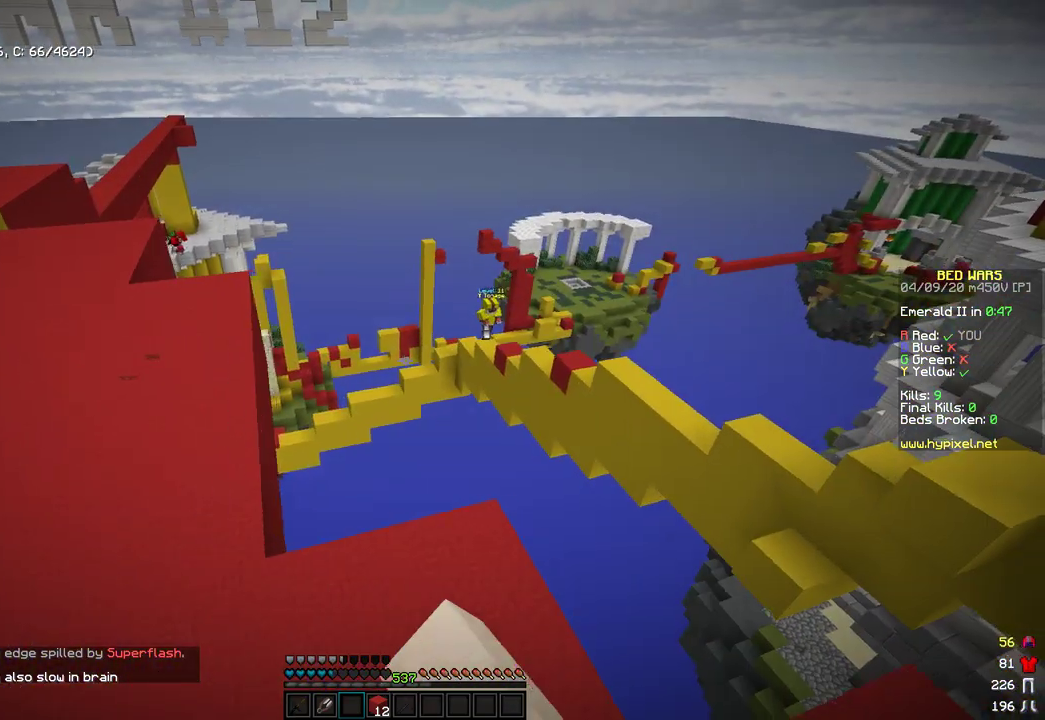
{"keys": ["d", "w"], "mouse": ["left"], "events": [[34, "w", "down"], [255, "w", "up"], [306, "a", "up"], [306, "d", "down"], [426, "w", "down"]]}
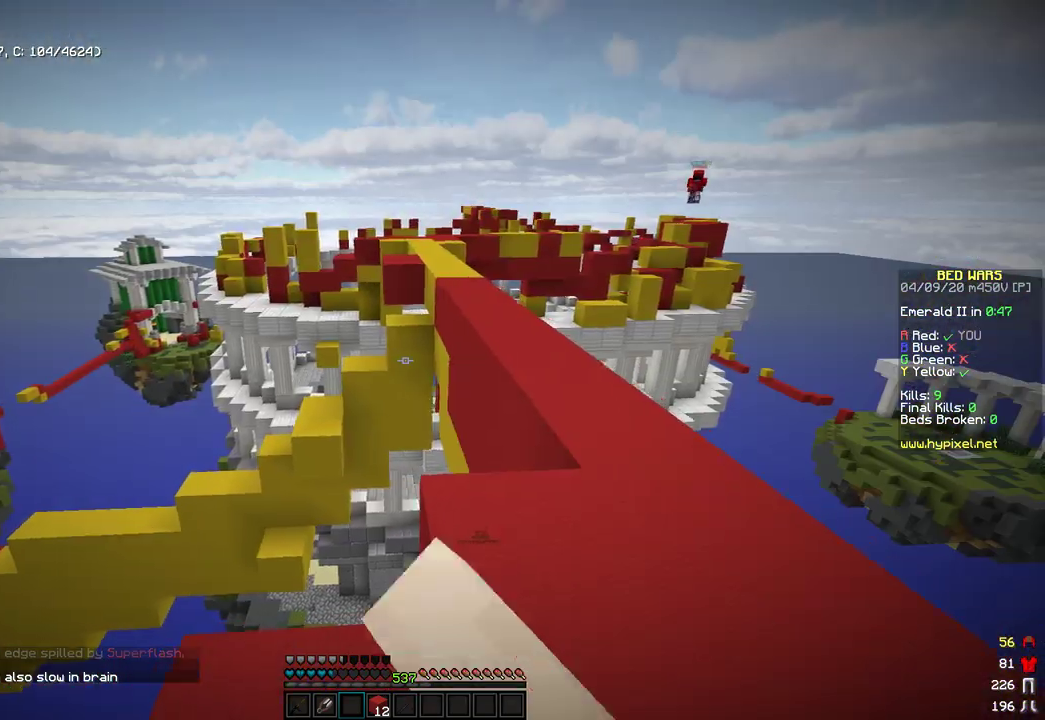
{"keys": ["d", "w"], "mouse": ["left"], "events": [[17, "mouse_left", "up"], [68, "mouse_left", "down"], [221, "mouse_left", "up"], [272, "mouse_left", "down"], [425, "mouse_left", "up"], [476, "mouse_left", "down"]]}
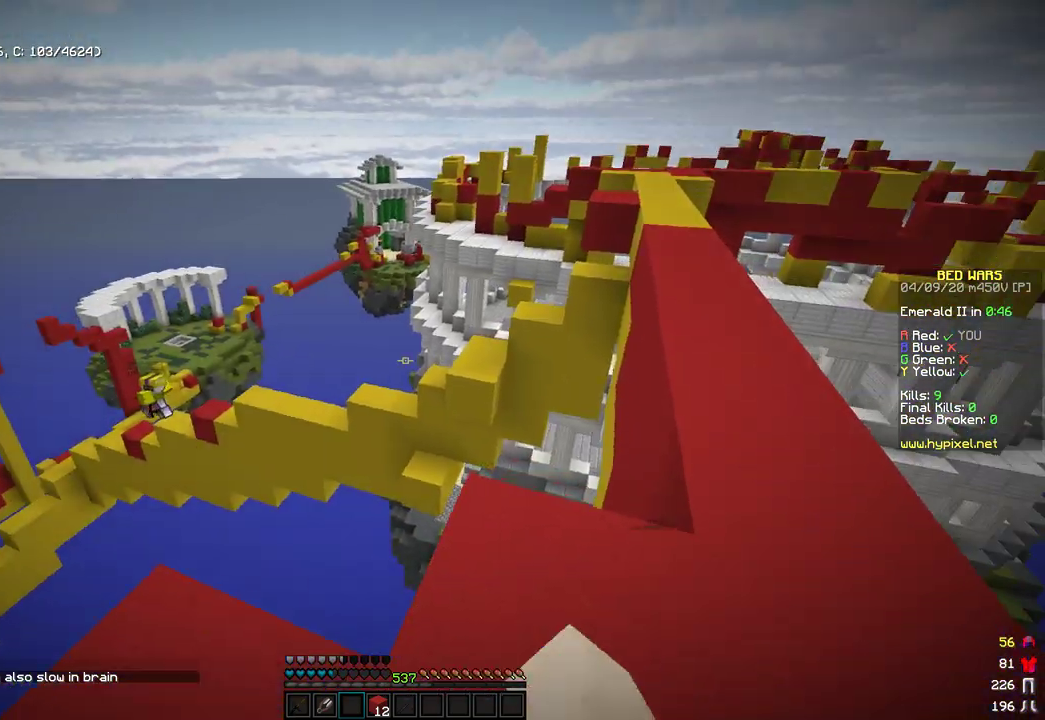
{"keys": ["space", "w"], "mouse": [], "events": [[120, "mouse_left", "up"], [171, "mouse_left", "down"], [273, "space", "down"], [307, "d", "up"], [324, "mouse_left", "up"], [375, "mouse_left", "down"], [494, "mouse_left", "up"]]}
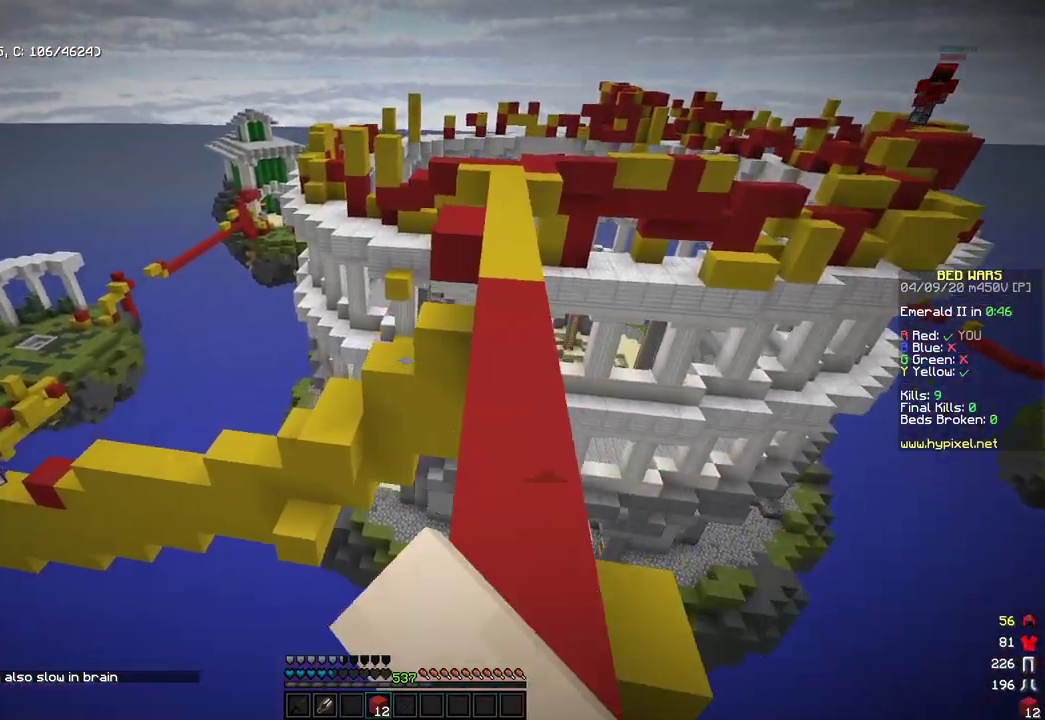
{"keys": ["d", "w"], "mouse": ["left"], "events": [[17, "space", "up"], [34, "mouse_left", "down"], [170, "d", "down"], [375, "d", "up"], [392, "mouse_left", "up"], [443, "mouse_left", "down"], [494, "d", "down"]]}
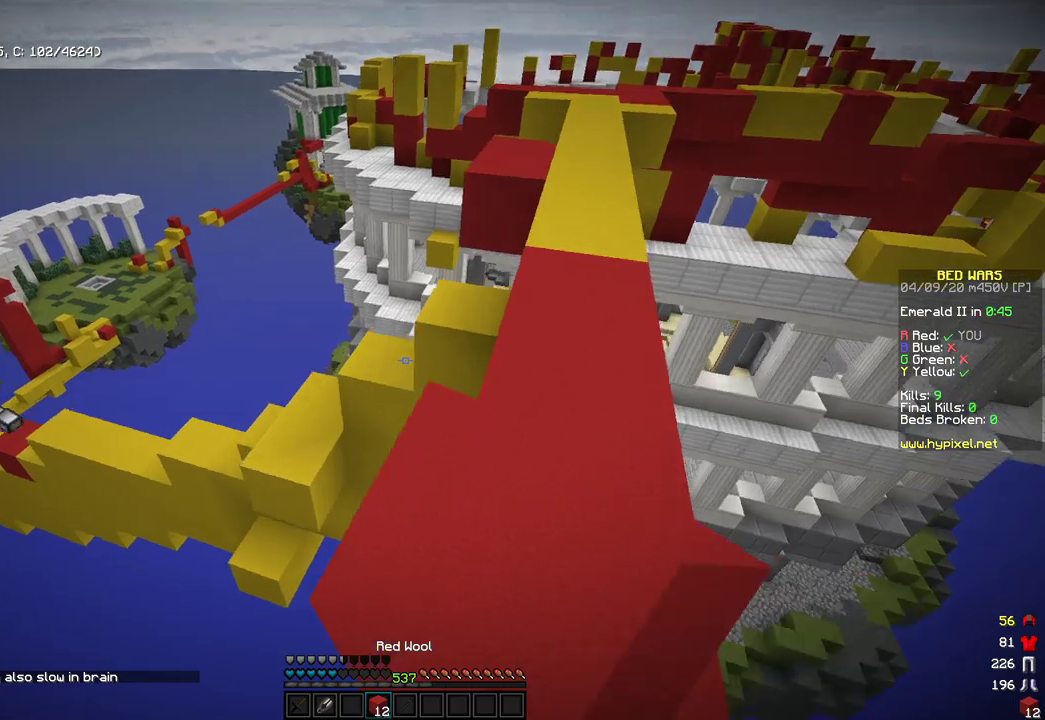
{"keys": ["d", "w"], "mouse": ["right"], "events": [[153, "d", "up"], [255, "mouse_left", "up"], [425, "d", "down"], [477, "mouse_right", "down"]]}
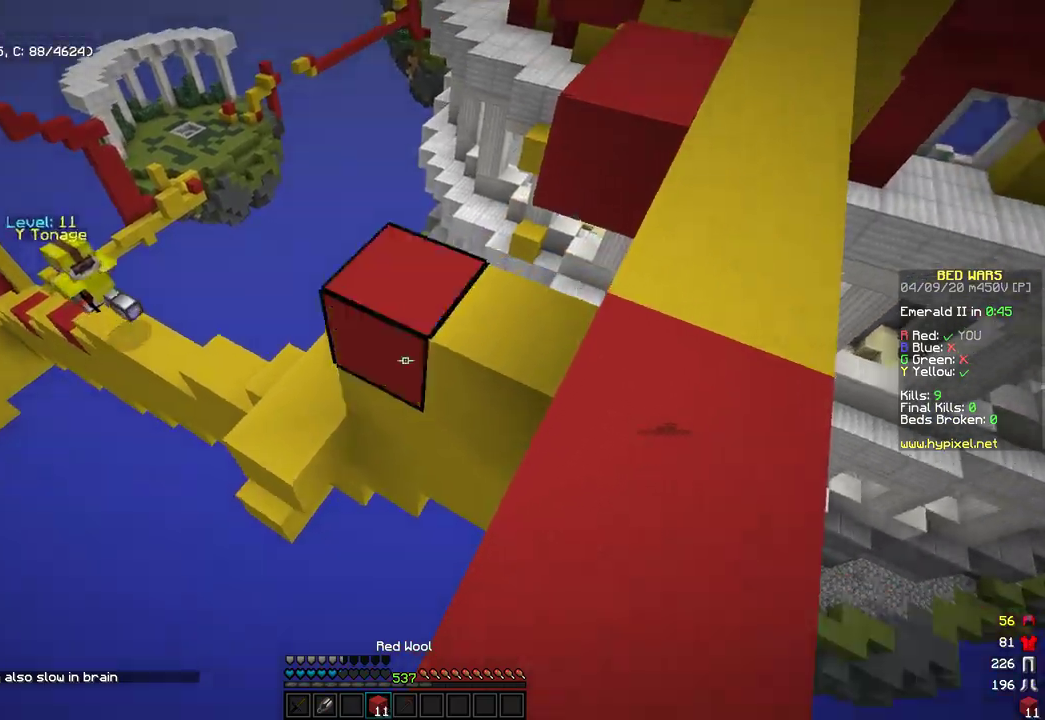
{"keys": ["s"], "mouse": ["right"], "events": [[85, "d", "up"], [119, "mouse_right", "up"], [255, "w", "up"], [289, "mouse_right", "down"], [340, "s", "down"], [425, "mouse_right", "up"], [493, "mouse_right", "down"]]}
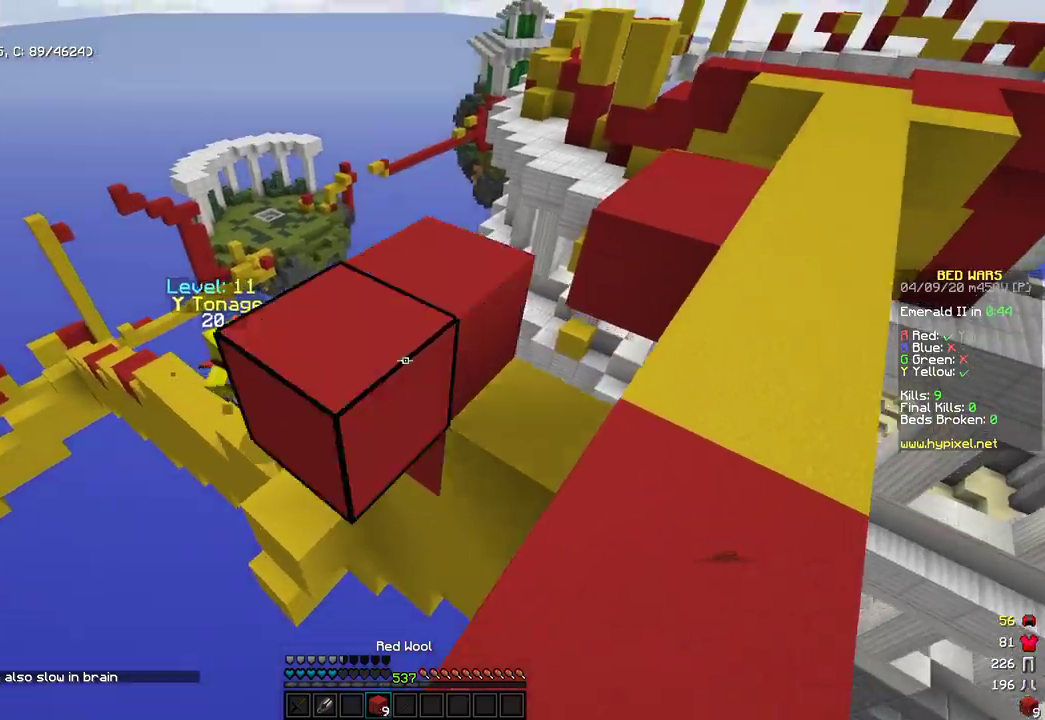
{"keys": ["a", "s"], "mouse": ["right"], "events": [[119, "mouse_right", "up"], [171, "s", "up"], [290, "a", "down"], [290, "mouse_right", "down"], [341, "s", "down"], [375, "mouse_right", "up"], [494, "mouse_right", "down"]]}
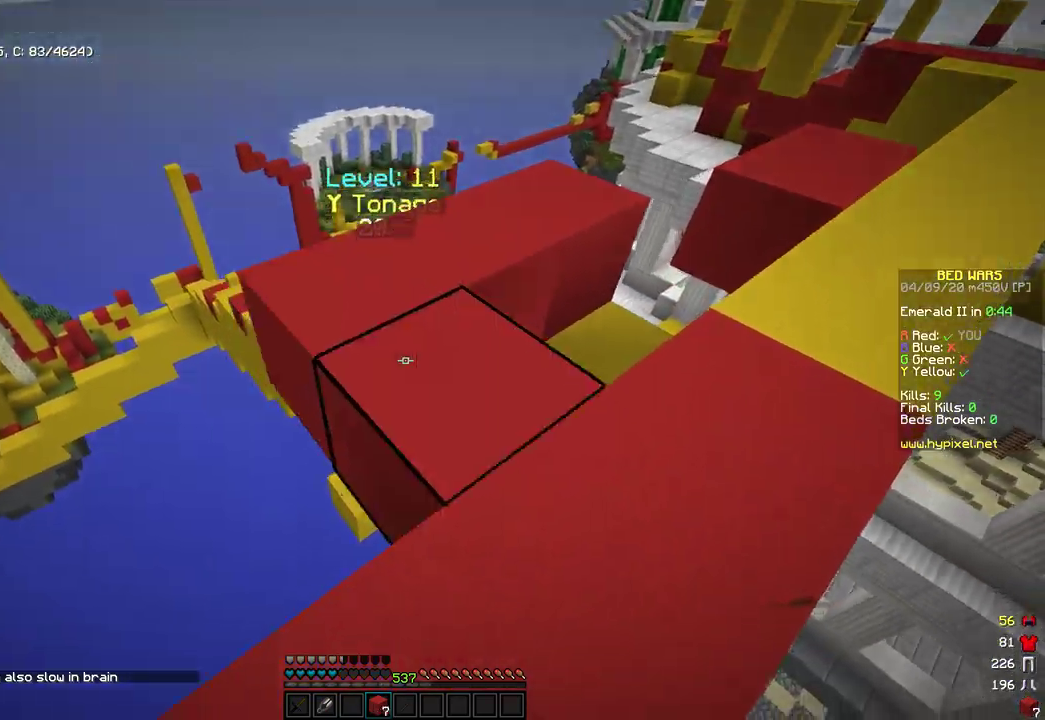
{"keys": ["w"], "mouse": [], "events": [[153, "a", "up"], [153, "s", "up"], [272, "mouse_right", "up"], [426, "w", "down"]]}
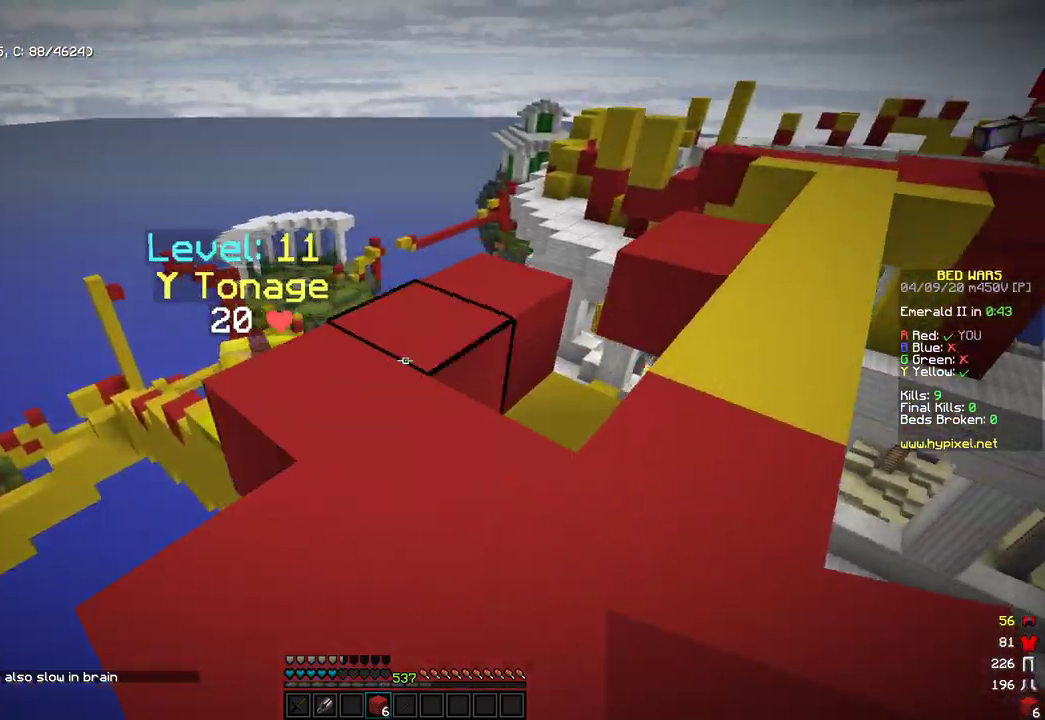
{"keys": ["w"], "mouse": ["right"], "events": [[119, "w", "up"], [187, "mouse_right", "down"], [272, "w", "down"], [323, "mouse_right", "up"], [459, "mouse_right", "down"]]}
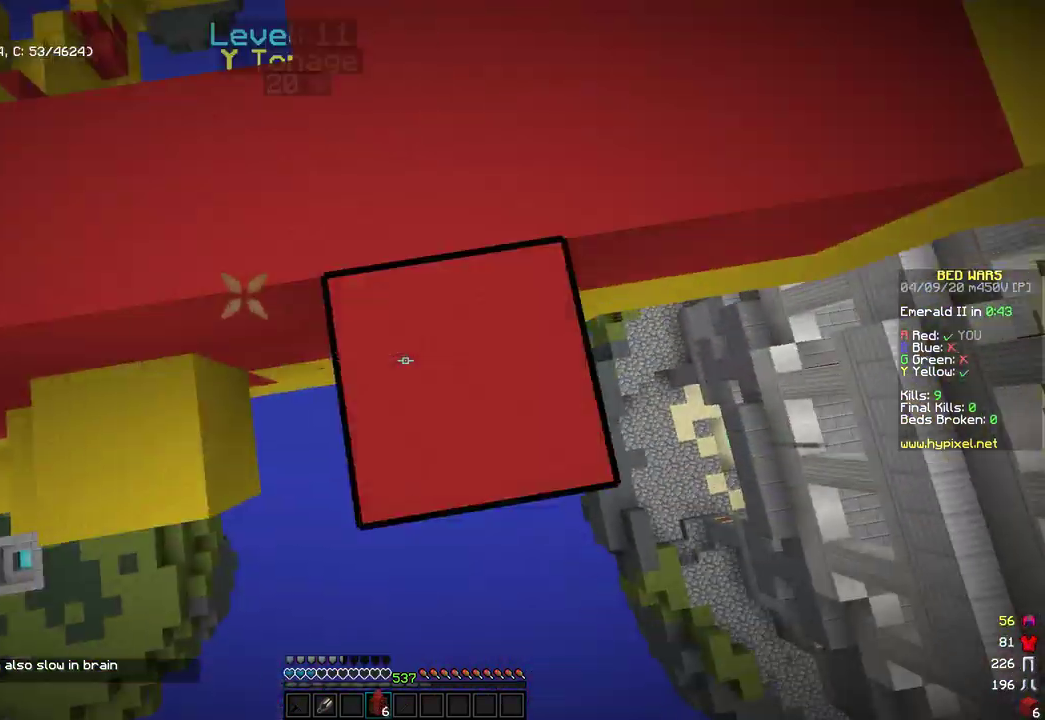
{"keys": ["w"], "mouse": [], "events": [[239, "mouse_right", "up"], [358, "w", "up"], [477, "w", "down"]]}
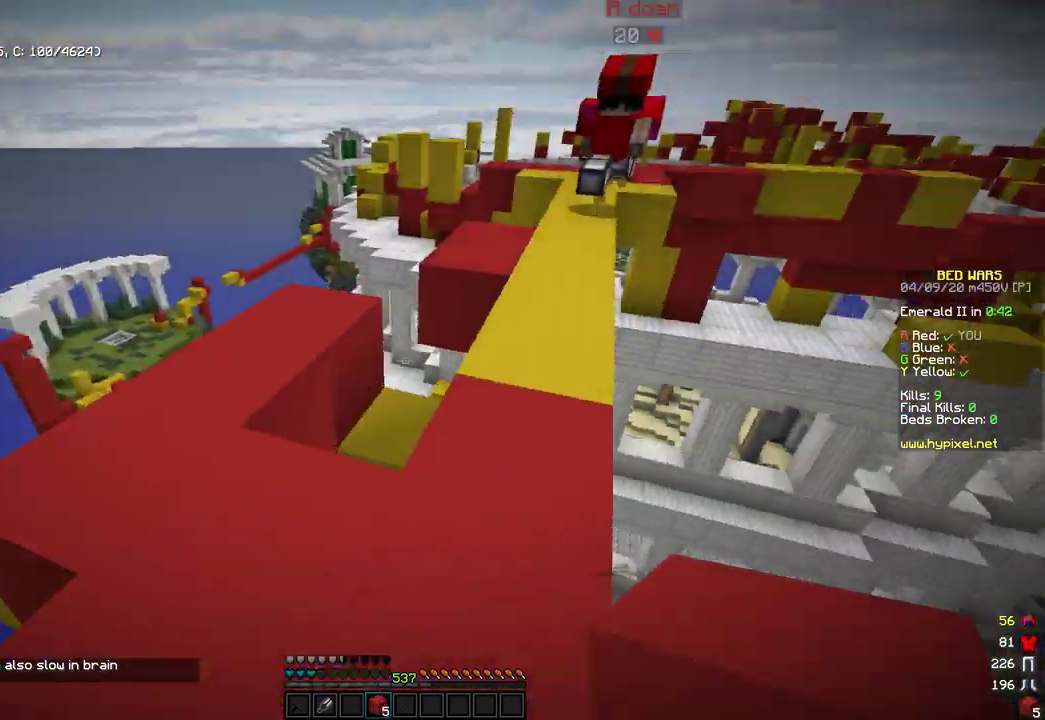
{"keys": [], "mouse": [], "events": [[85, "d", "down"], [273, "d", "up"], [443, "w", "up"]]}
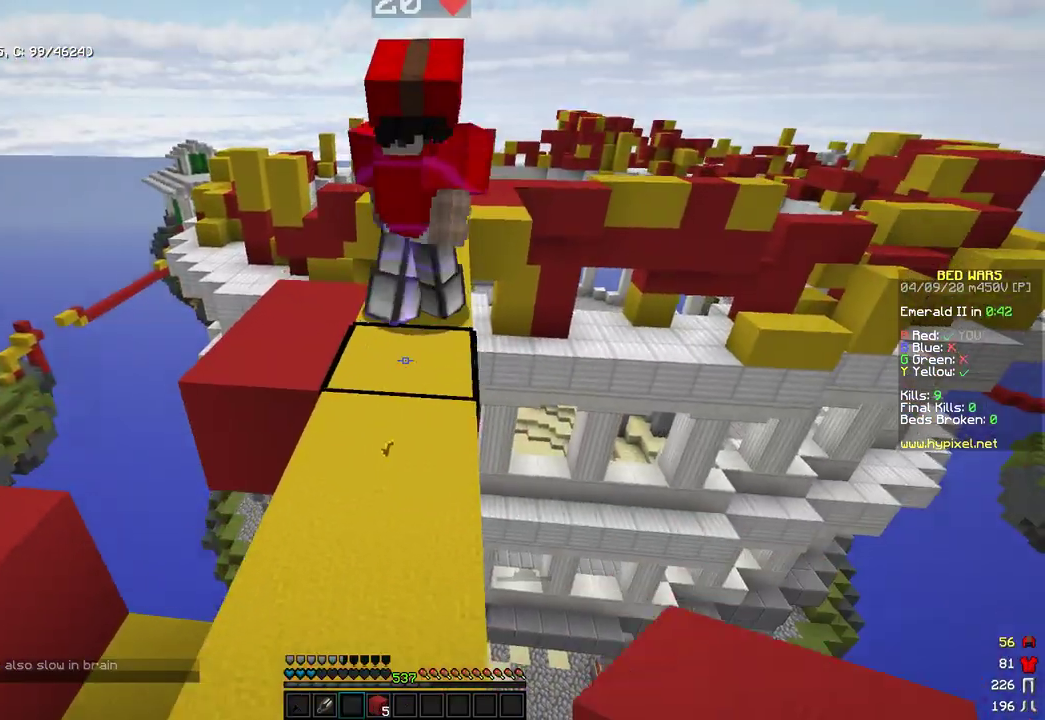
{"keys": ["w"], "mouse": [], "events": [[323, "w", "down"]]}
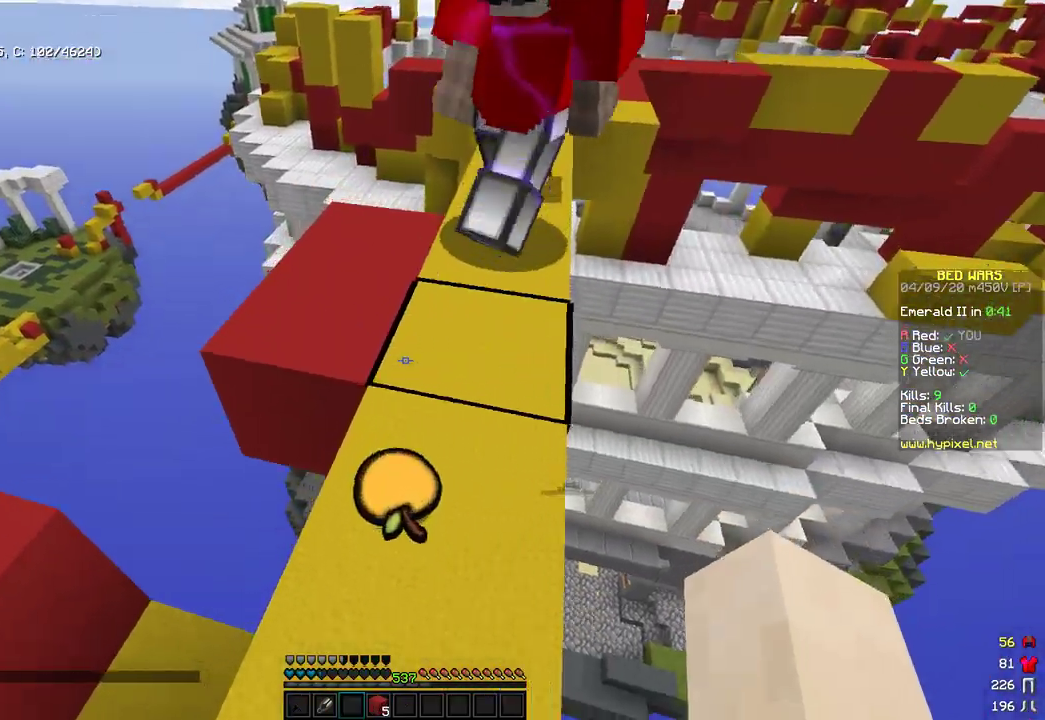
{"keys": [], "mouse": ["right"], "events": [[17, "d", "down"], [255, "w", "up"], [306, "d", "up"], [425, "mouse_right", "down"]]}
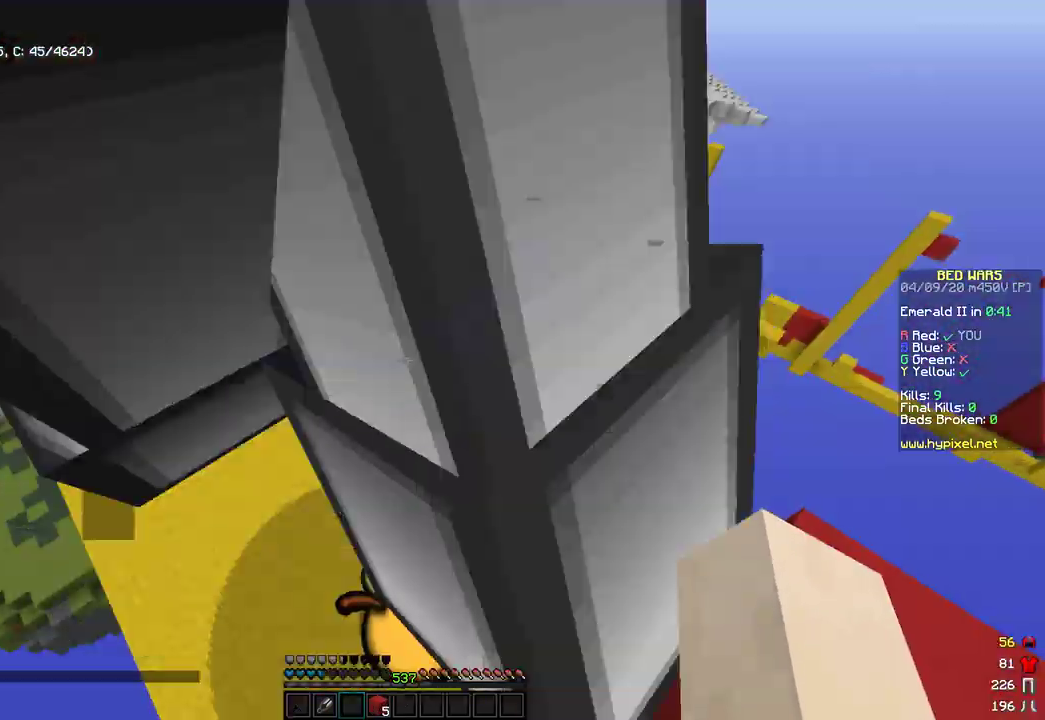
{"keys": ["d", "w"], "mouse": ["right"], "events": [[222, "mouse_right", "up"], [324, "w", "down"], [375, "d", "down"], [375, "mouse_right", "down"]]}
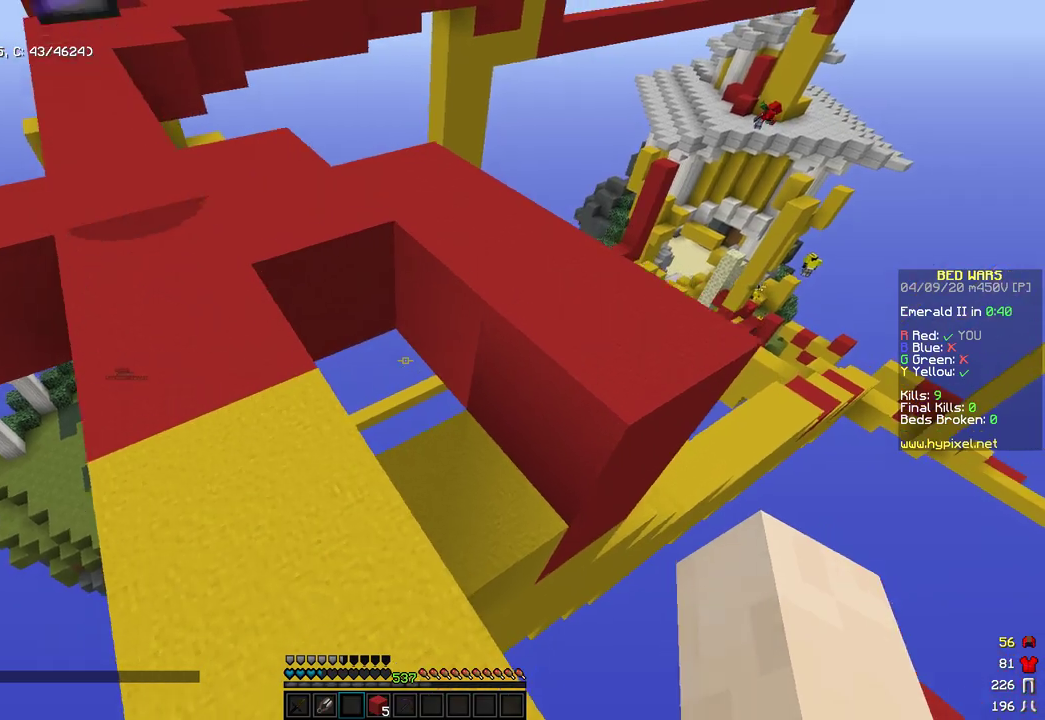
{"keys": ["a"], "mouse": ["right"], "events": [[34, "d", "up"], [51, "w", "up"], [119, "mouse_right", "up"], [255, "a", "down"], [443, "mouse_right", "down"]]}
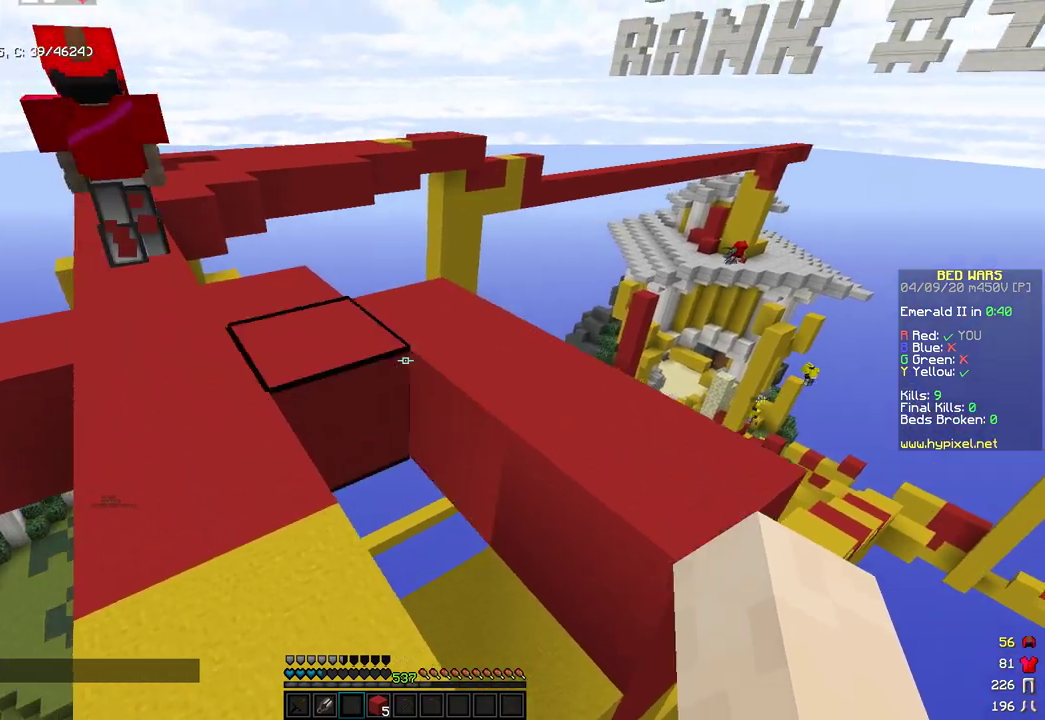
{"keys": [], "mouse": ["right"], "events": [[494, "a", "up"]]}
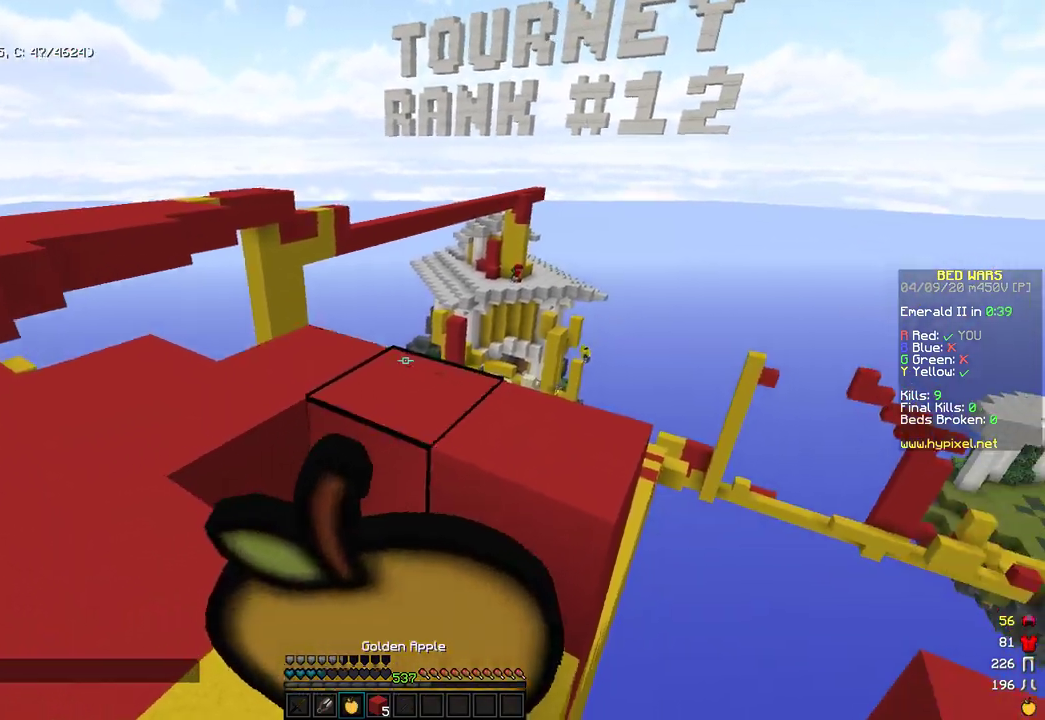
{"keys": ["d", "space", "w"], "mouse": ["right"], "events": [[136, "w", "down"], [289, "d", "down"], [340, "space", "down"]]}
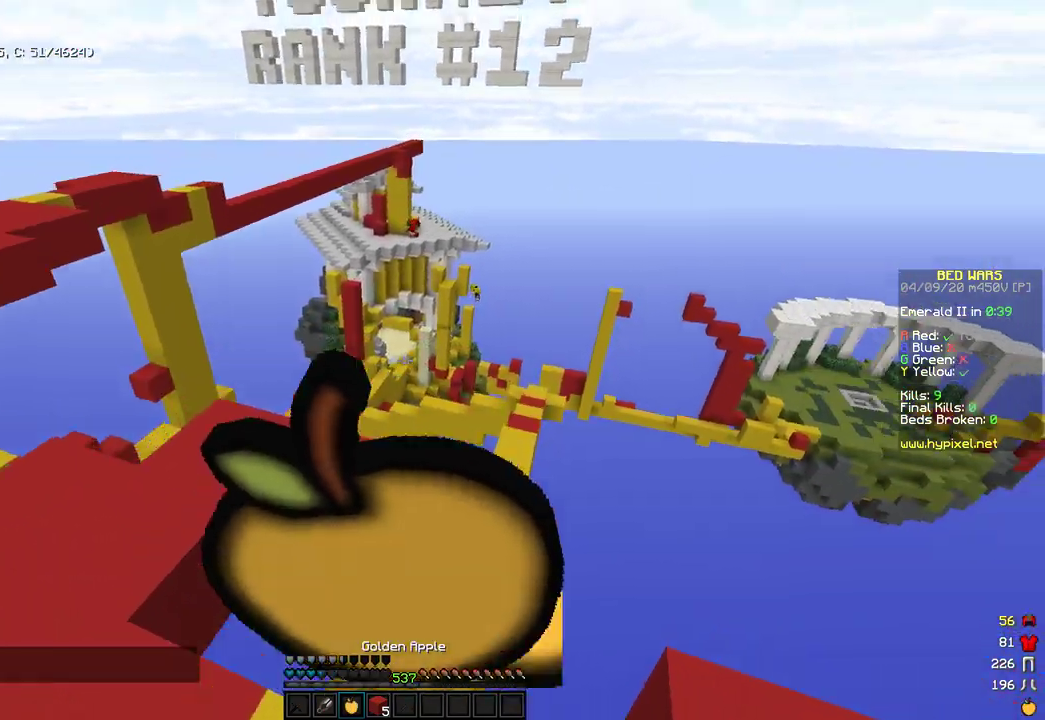
{"keys": ["space"], "mouse": ["right"], "events": [[85, "d", "up"], [85, "space", "up"], [85, "w", "up"], [188, "mouse_left", "down"], [392, "space", "down"], [460, "mouse_left", "up"]]}
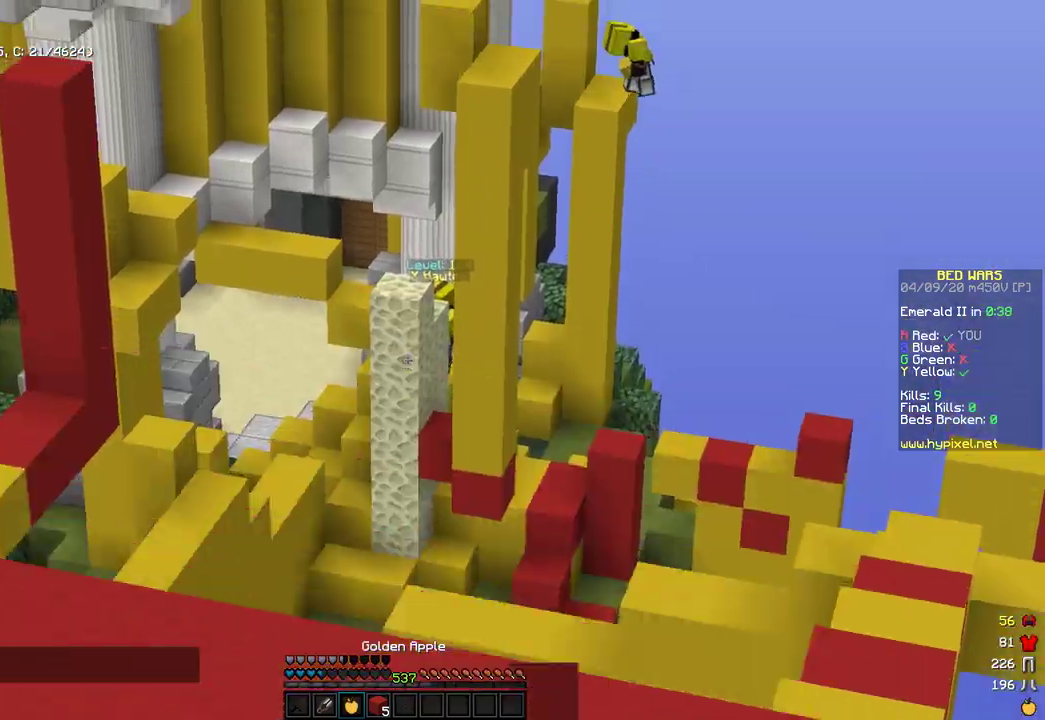
{"keys": ["w"], "mouse": ["right"], "events": [[34, "mouse_left", "down"], [153, "mouse_left", "up"], [187, "space", "up"], [238, "w", "down"]]}